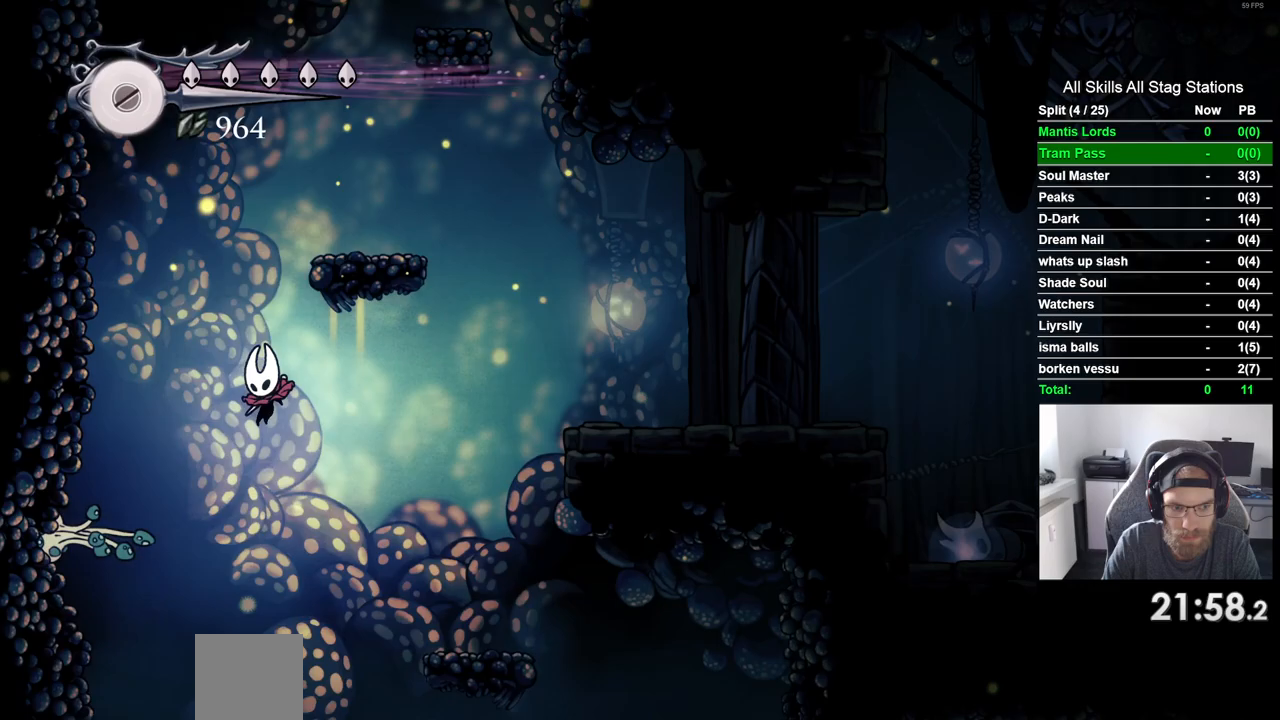
Gameplay with a controller (PlayStation layout); each line is a JSON object with the inputs held at the frame after it (dt_ms = milliseconds from this image to that frame). "events" lists button and stick changes between this image and that frame as [ms after this image, input, new state], when the widget could be followed in between. Not read: CROSS L3 R3.
{"dt_ms": 500, "buttons": ["DPAD_LEFT"], "left_stick": "center", "right_stick": "center", "events": [[200, "DPAD_LEFT", "down"]]}
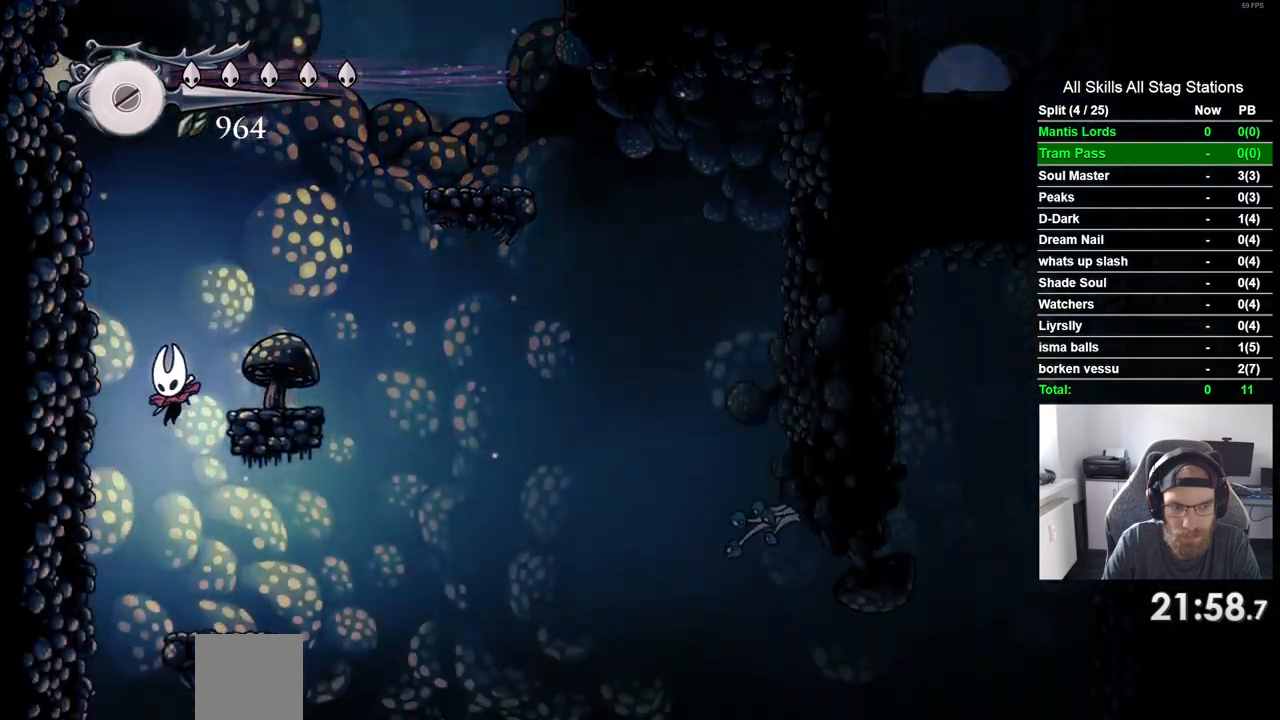
{"dt_ms": 500, "buttons": ["DPAD_LEFT"], "left_stick": "center", "right_stick": "center", "events": []}
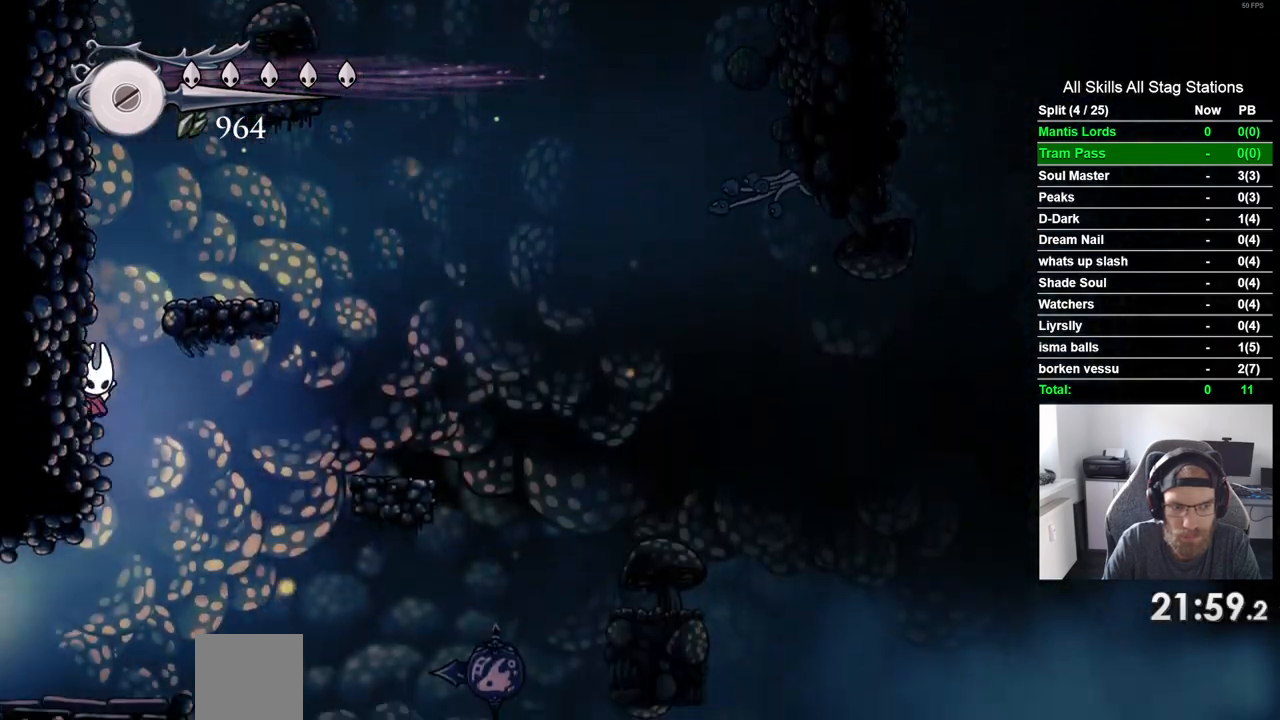
{"dt_ms": 500, "buttons": ["R2", "DPAD_LEFT"], "left_stick": "center", "right_stick": "center", "events": [[500, "R2", "down"]]}
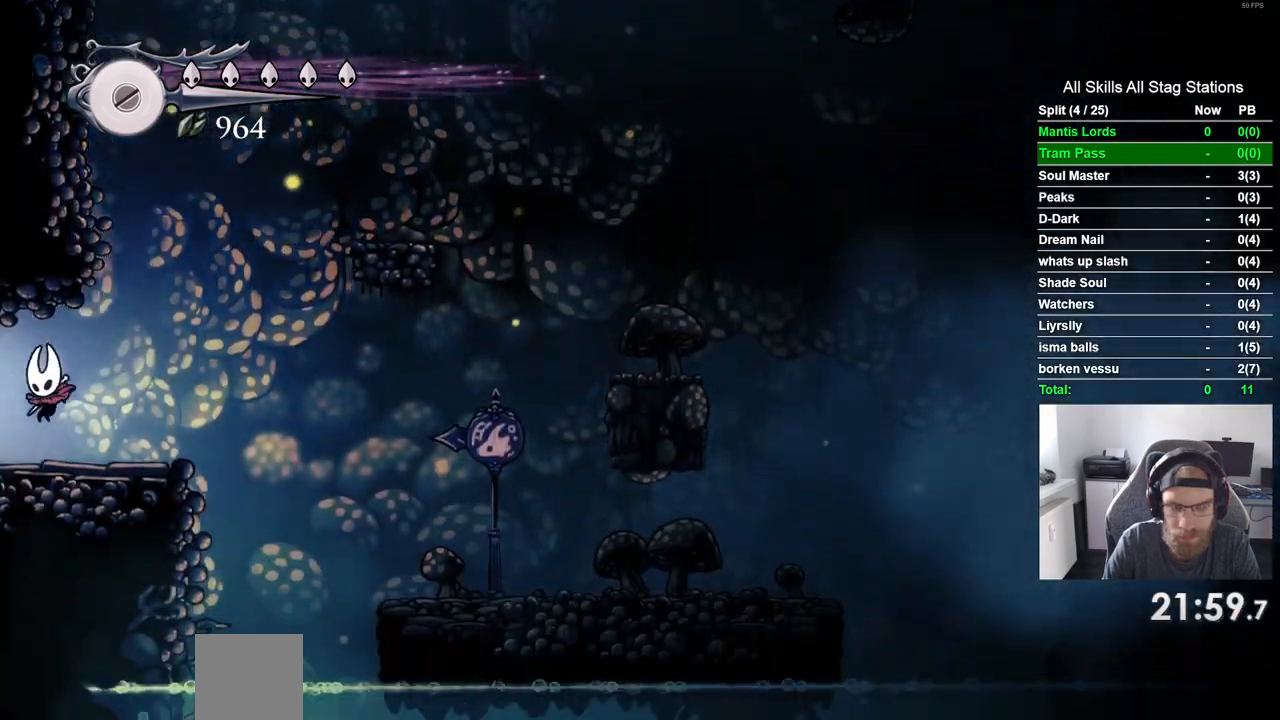
{"dt_ms": 500, "buttons": ["DPAD_LEFT"], "left_stick": "center", "right_stick": "center", "events": [[200, "R2", "up"]]}
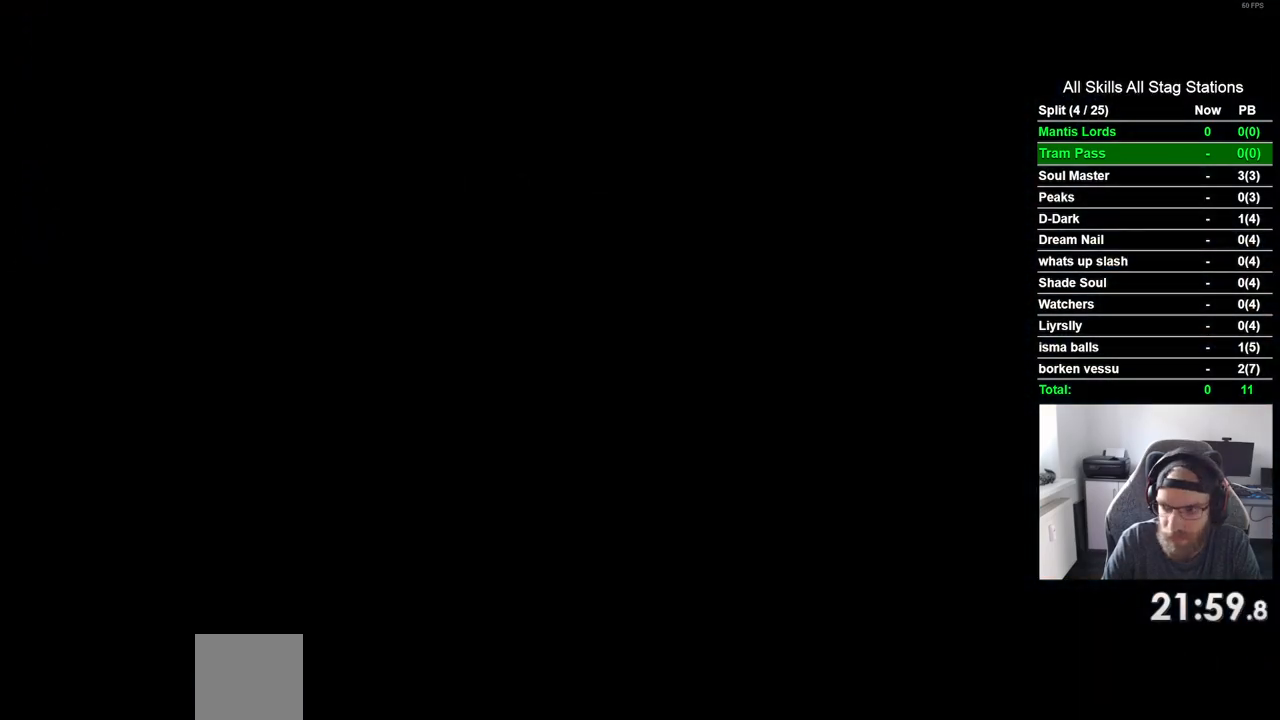
{"dt_ms": 500, "buttons": ["DPAD_LEFT"], "left_stick": "center", "right_stick": "center", "events": []}
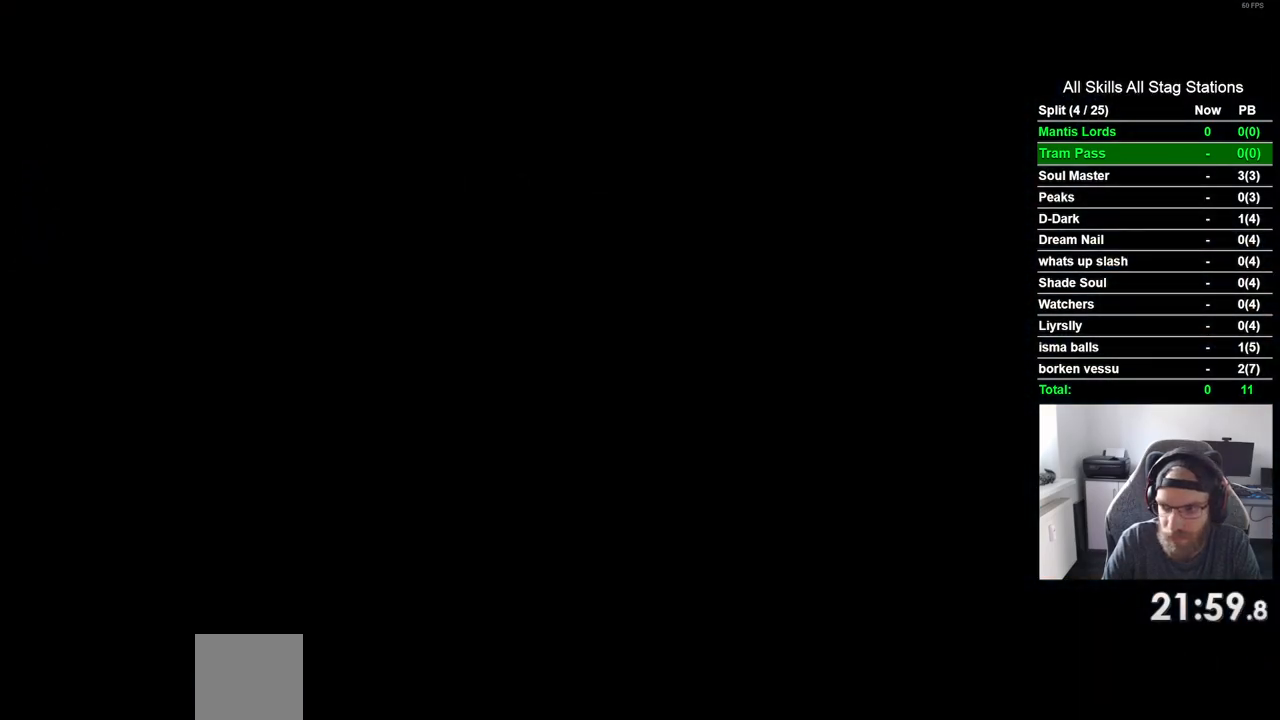
{"dt_ms": 500, "buttons": ["DPAD_LEFT"], "left_stick": "center", "right_stick": "center", "events": []}
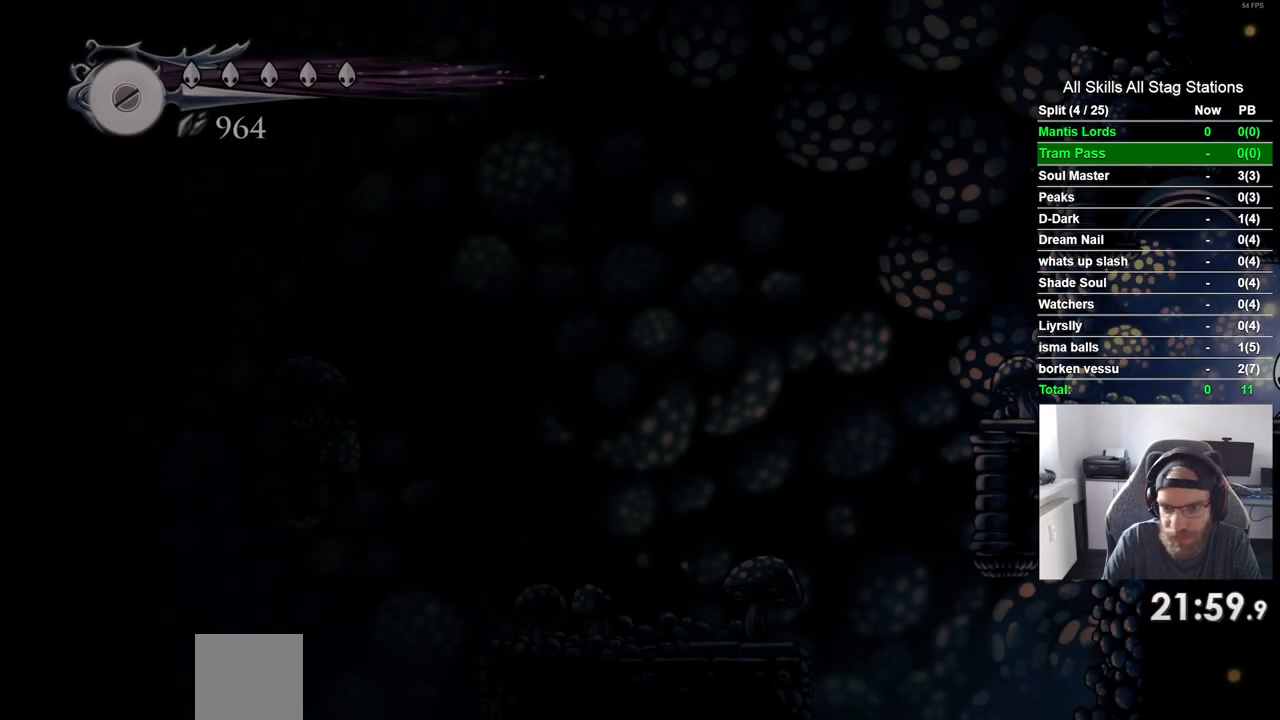
{"dt_ms": 500, "buttons": ["R2", "DPAD_LEFT"], "left_stick": "center", "right_stick": "center", "events": [[400, "R2", "down"]]}
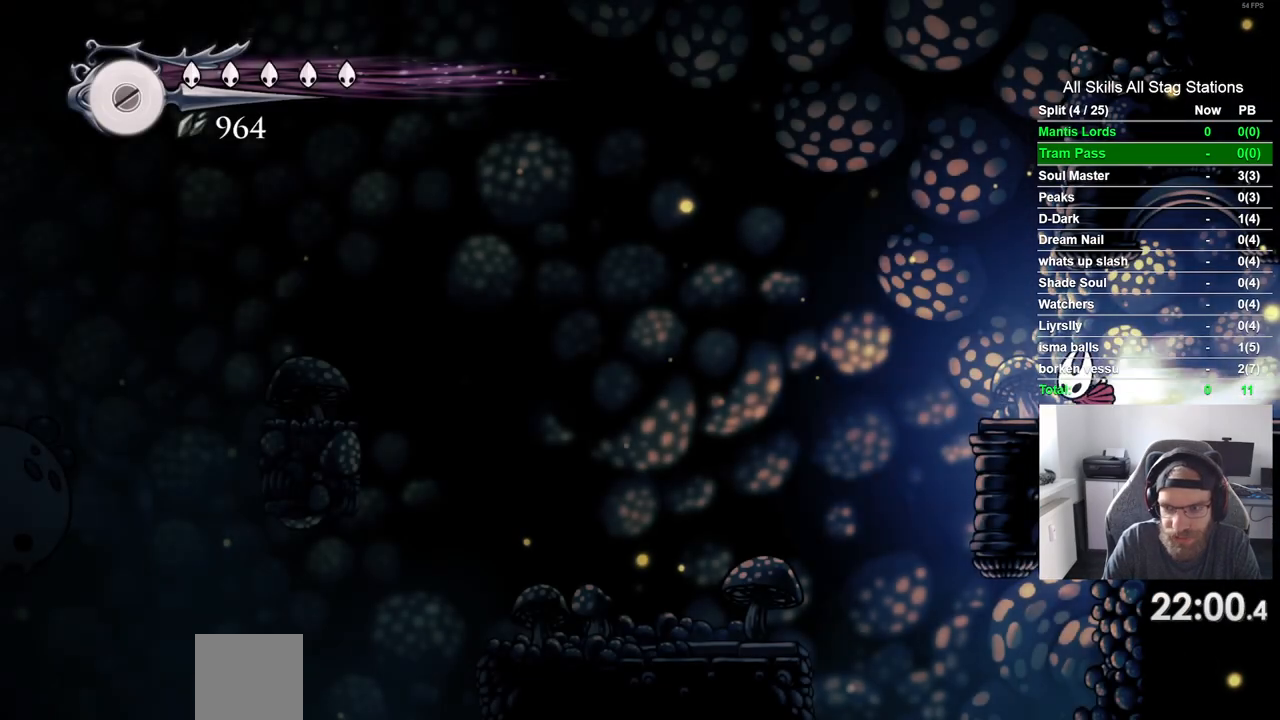
{"dt_ms": 500, "buttons": ["DPAD_LEFT"], "left_stick": "center", "right_stick": "center", "events": [[133, "R2", "up"]]}
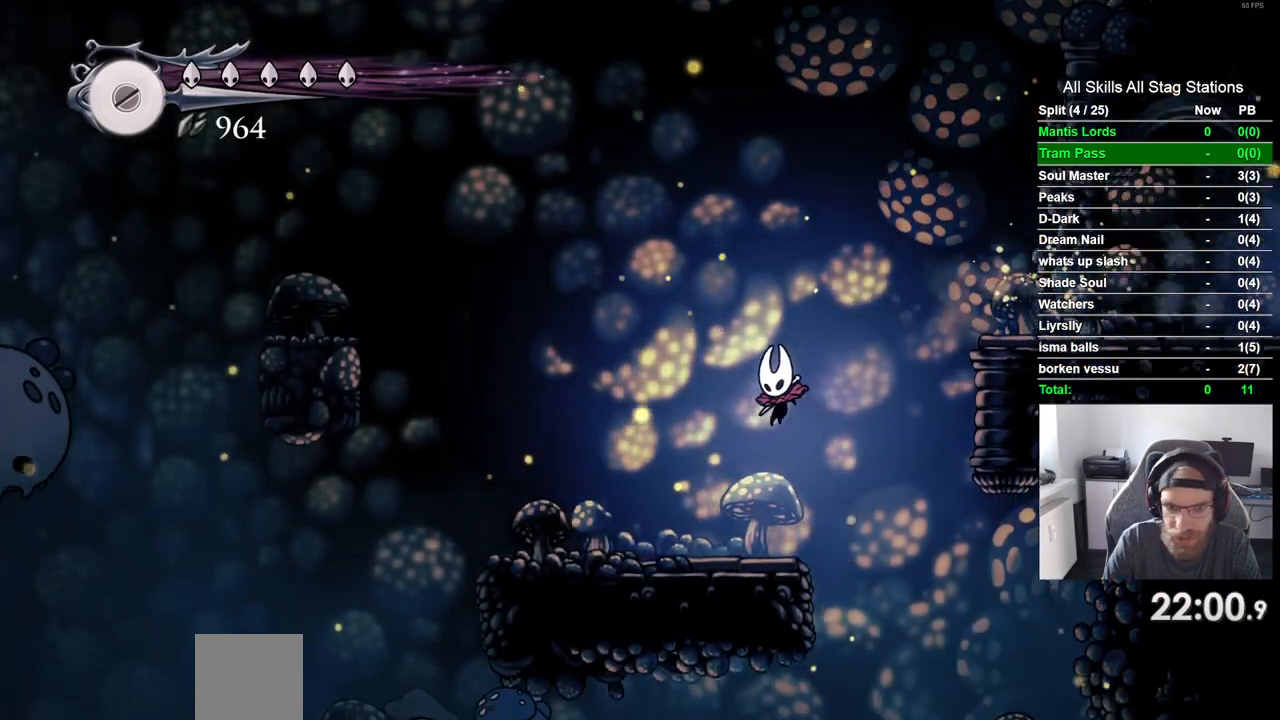
{"dt_ms": 500, "buttons": ["DPAD_LEFT"], "left_stick": "center", "right_stick": "center", "events": []}
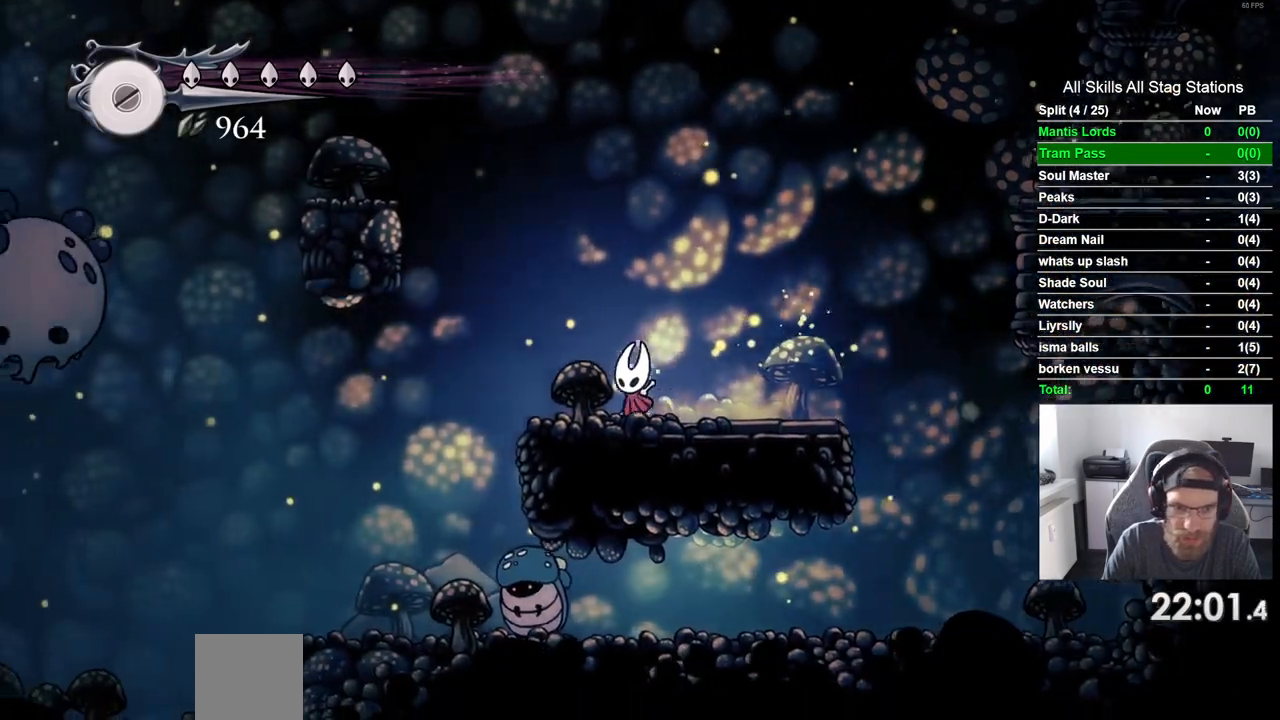
{"dt_ms": 500, "buttons": ["DPAD_LEFT"], "left_stick": "center", "right_stick": "center", "events": []}
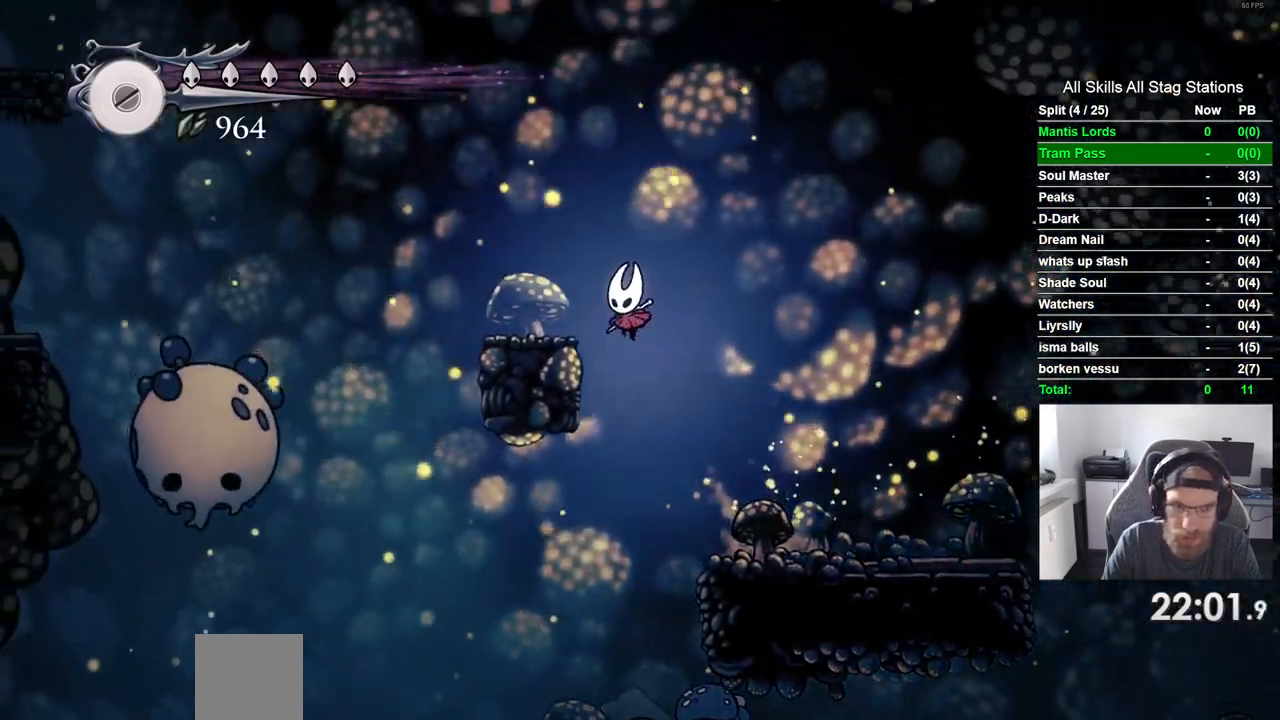
{"dt_ms": 500, "buttons": ["DPAD_LEFT"], "left_stick": "center", "right_stick": "center", "events": []}
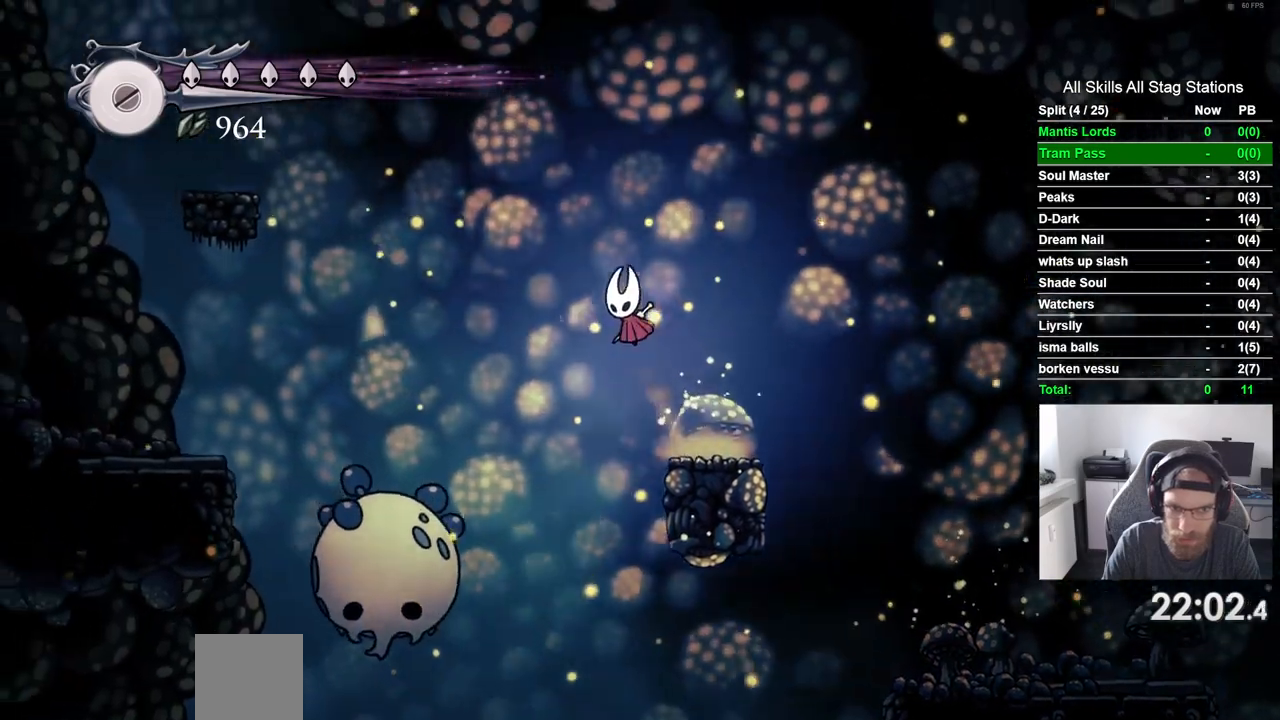
{"dt_ms": 500, "buttons": ["DPAD_LEFT"], "left_stick": "center", "right_stick": "center", "events": []}
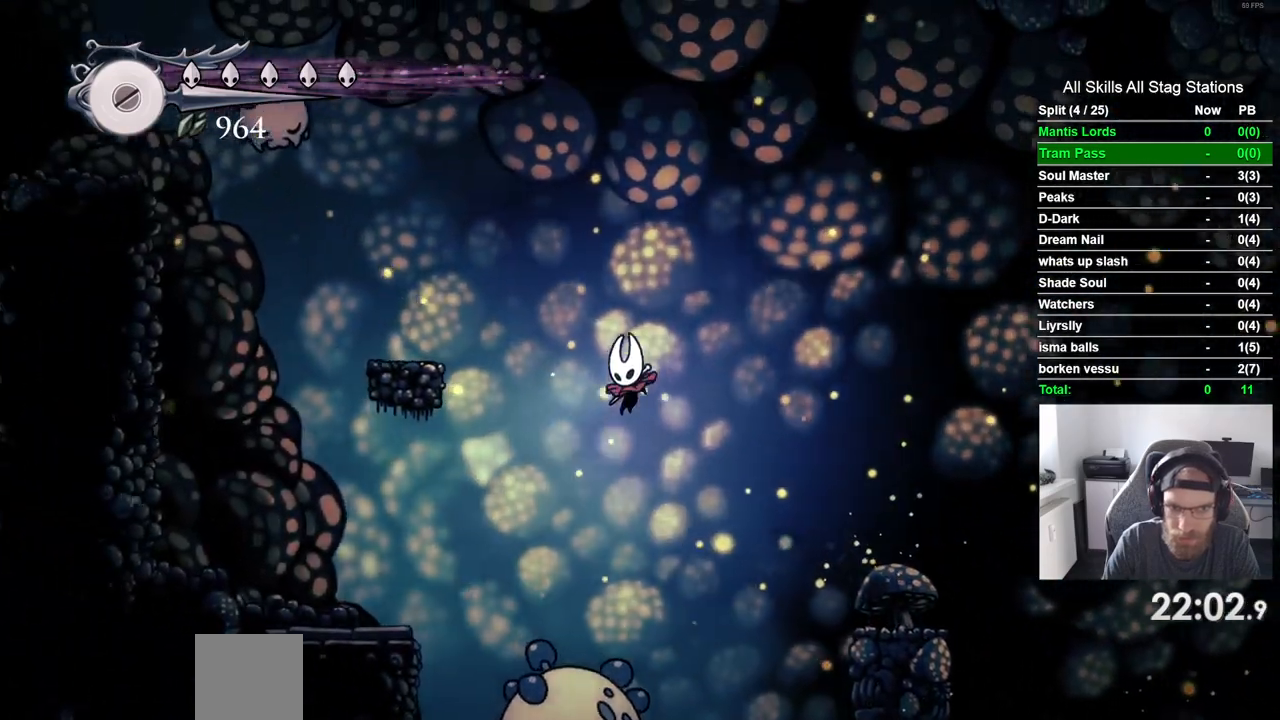
{"dt_ms": 500, "buttons": ["DPAD_LEFT"], "left_stick": "center", "right_stick": "center", "events": [[67, "R2", "down"], [350, "R2", "up"]]}
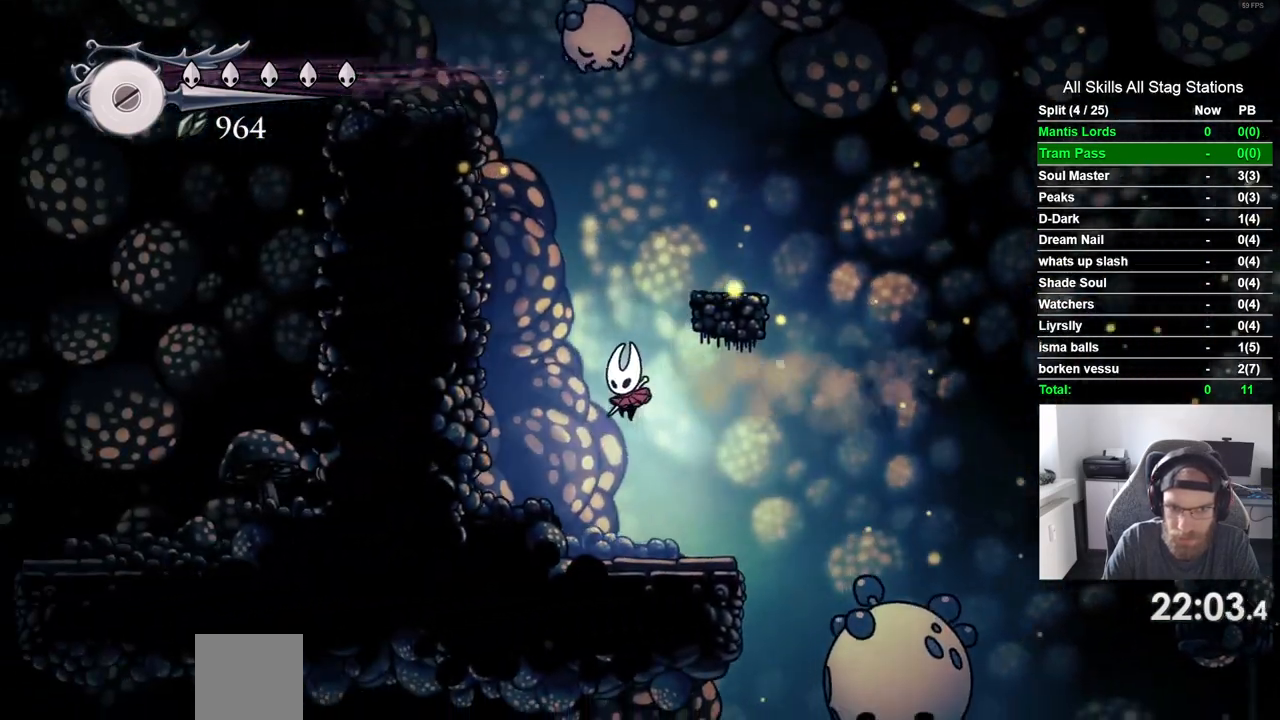
{"dt_ms": 500, "buttons": ["DPAD_RIGHT"], "left_stick": "center", "right_stick": "center", "events": [[200, "DPAD_LEFT", "up"], [217, "DPAD_UP", "down"], [233, "DPAD_UP", "up"], [283, "DPAD_RIGHT", "down"]]}
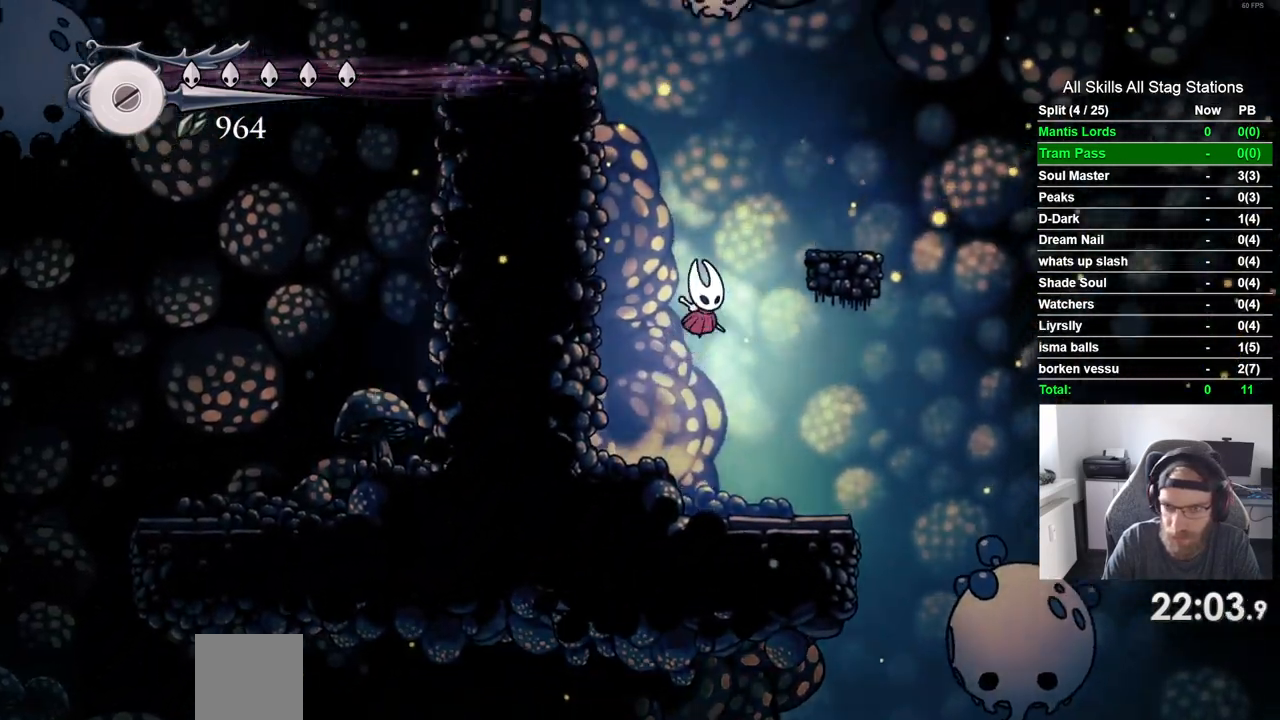
{"dt_ms": 500, "buttons": [], "left_stick": "center", "right_stick": "center", "events": [[467, "DPAD_RIGHT", "up"]]}
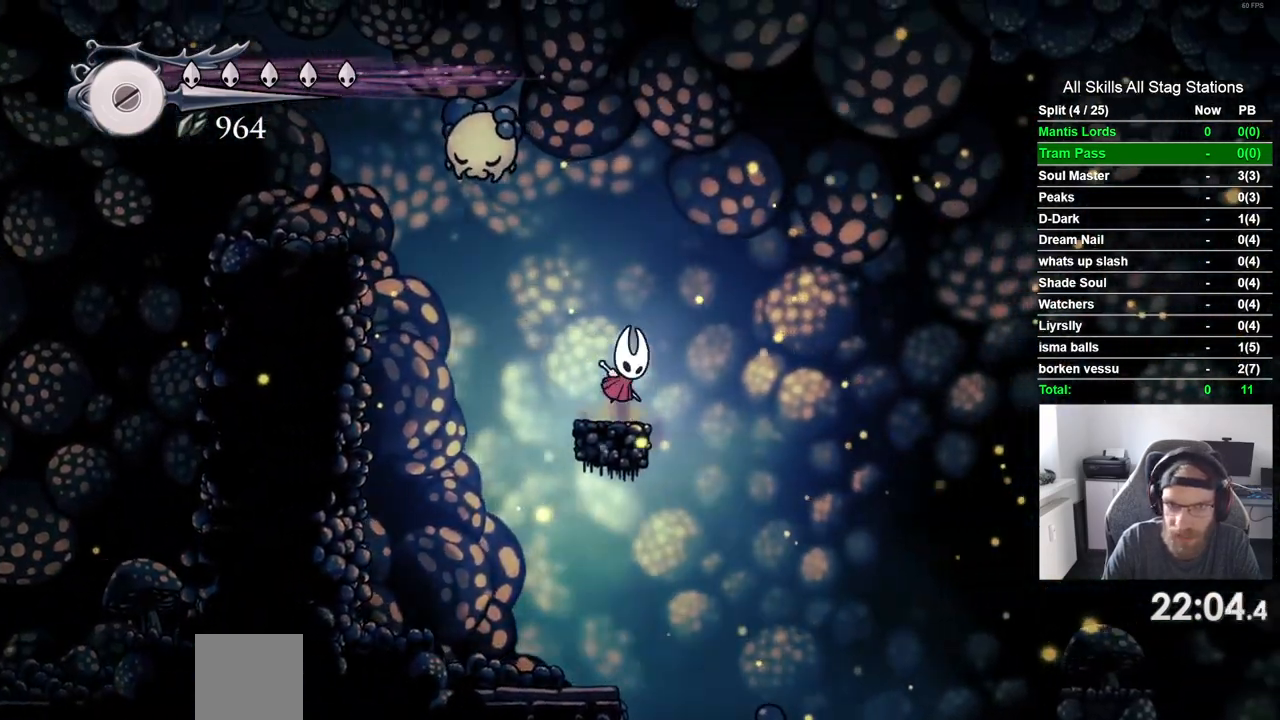
{"dt_ms": 1000, "buttons": ["DPAD_LEFT"], "left_stick": "center", "right_stick": "center"}
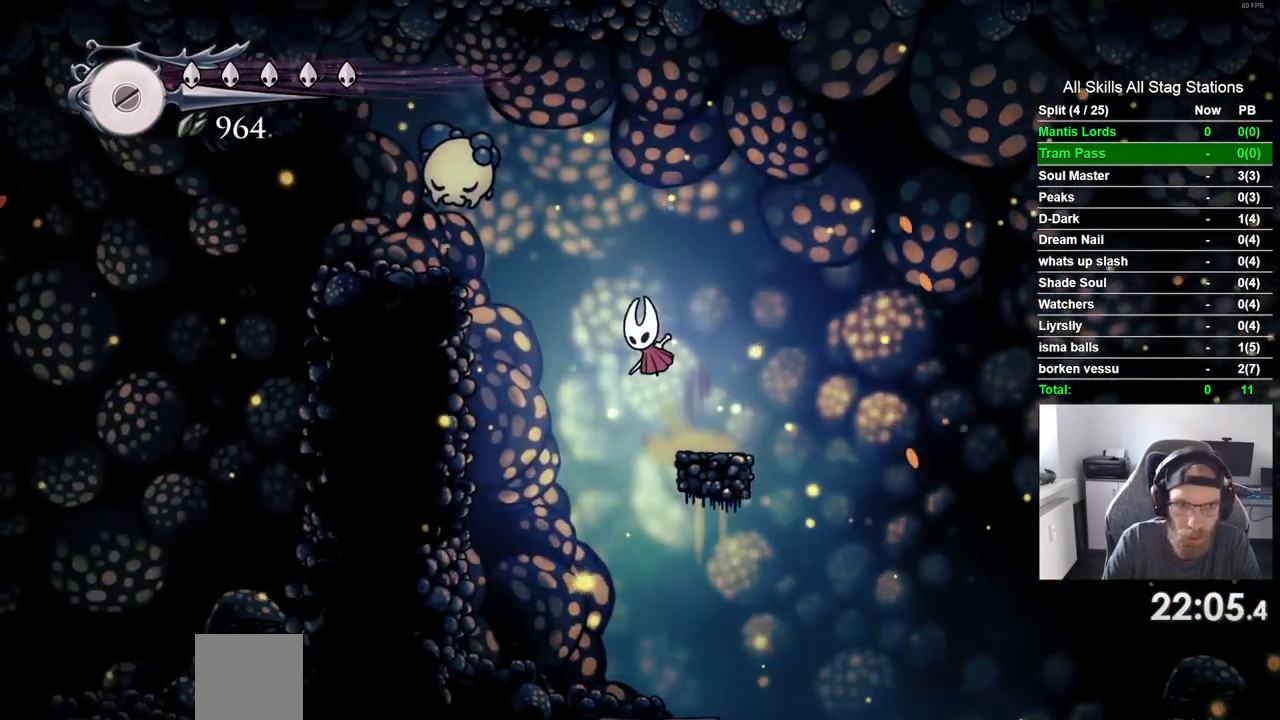
{"dt_ms": 1000, "buttons": ["DPAD_LEFT"], "left_stick": "center", "right_stick": "center"}
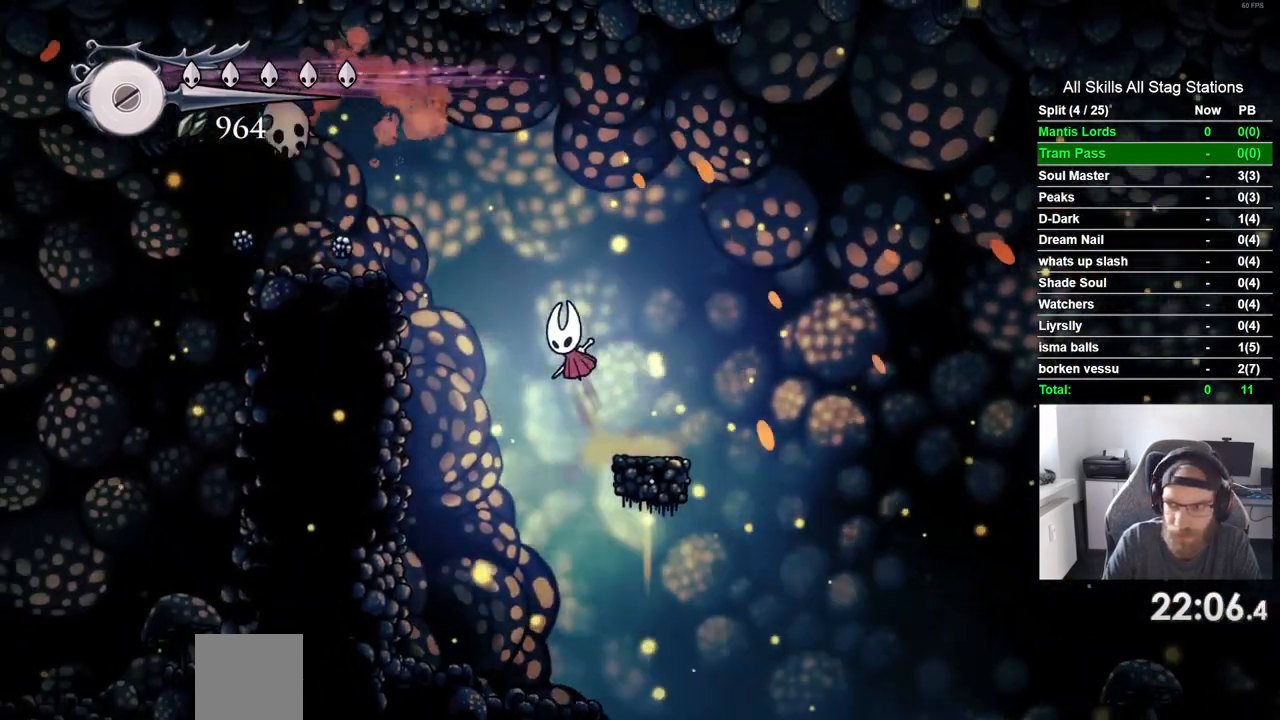
{"dt_ms": 500, "buttons": ["DPAD_LEFT"], "left_stick": "center", "right_stick": "center", "events": []}
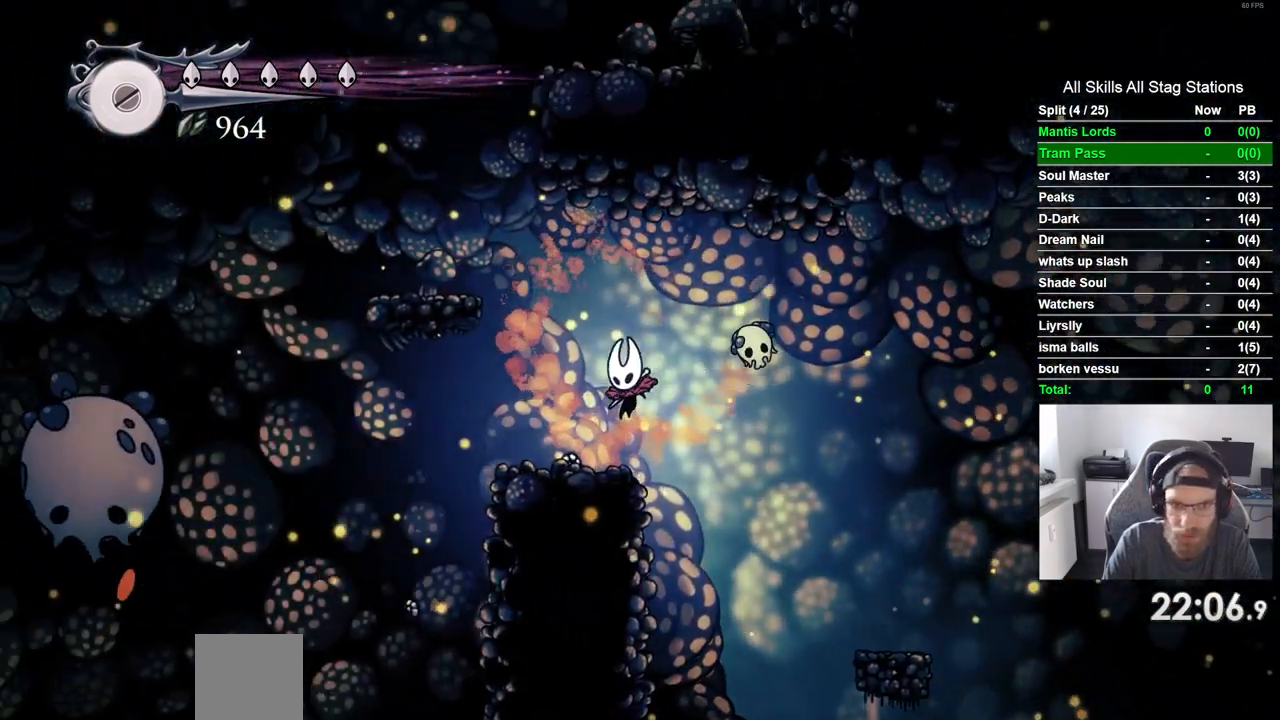
{"dt_ms": 500, "buttons": ["DPAD_LEFT"], "left_stick": "center", "right_stick": "center", "events": [[133, "DPAD_LEFT", "up"], [317, "DPAD_LEFT", "down"]]}
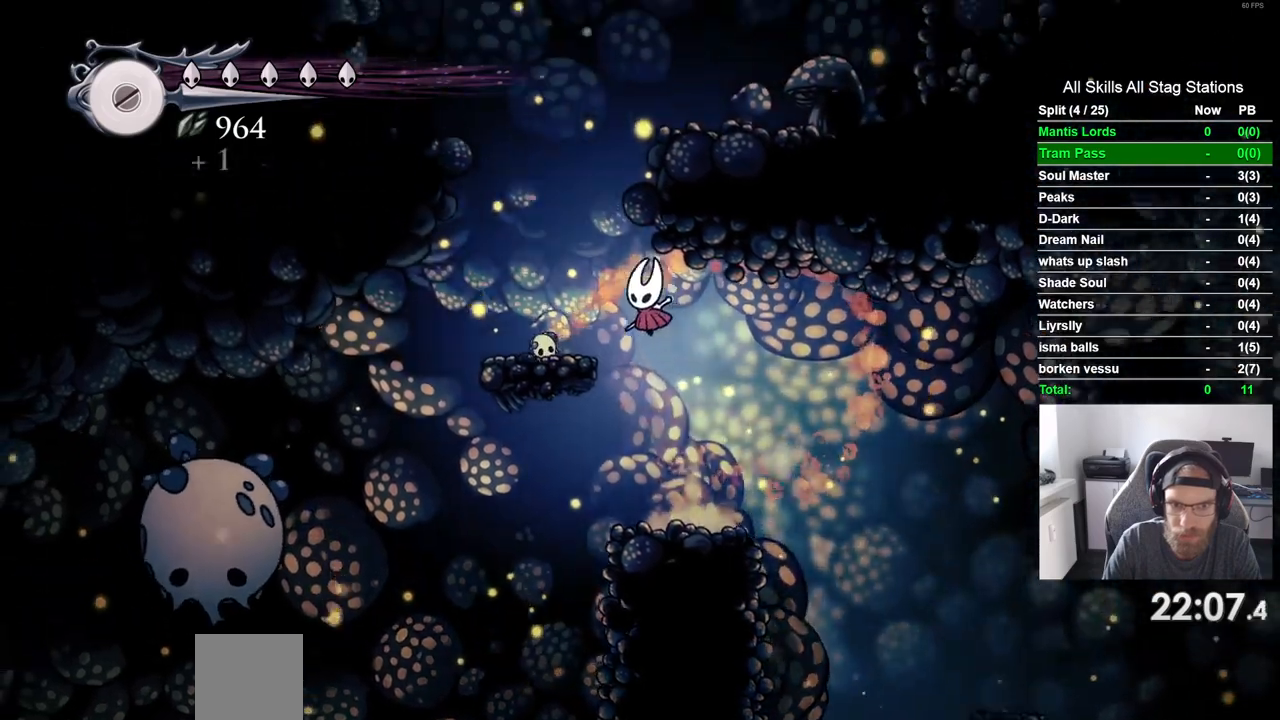
{"dt_ms": 500, "buttons": ["DPAD_RIGHT"], "left_stick": "center", "right_stick": "center"}
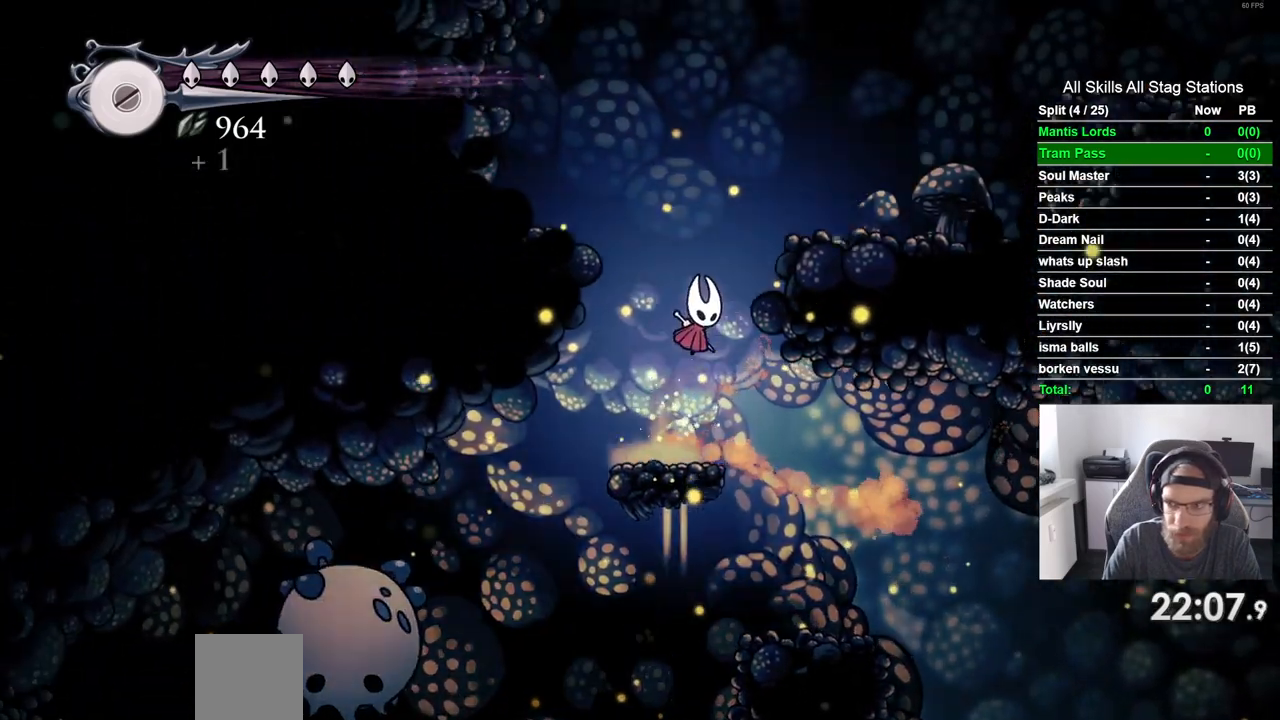
{"dt_ms": 1000, "buttons": ["DPAD_RIGHT"], "left_stick": "center", "right_stick": "center"}
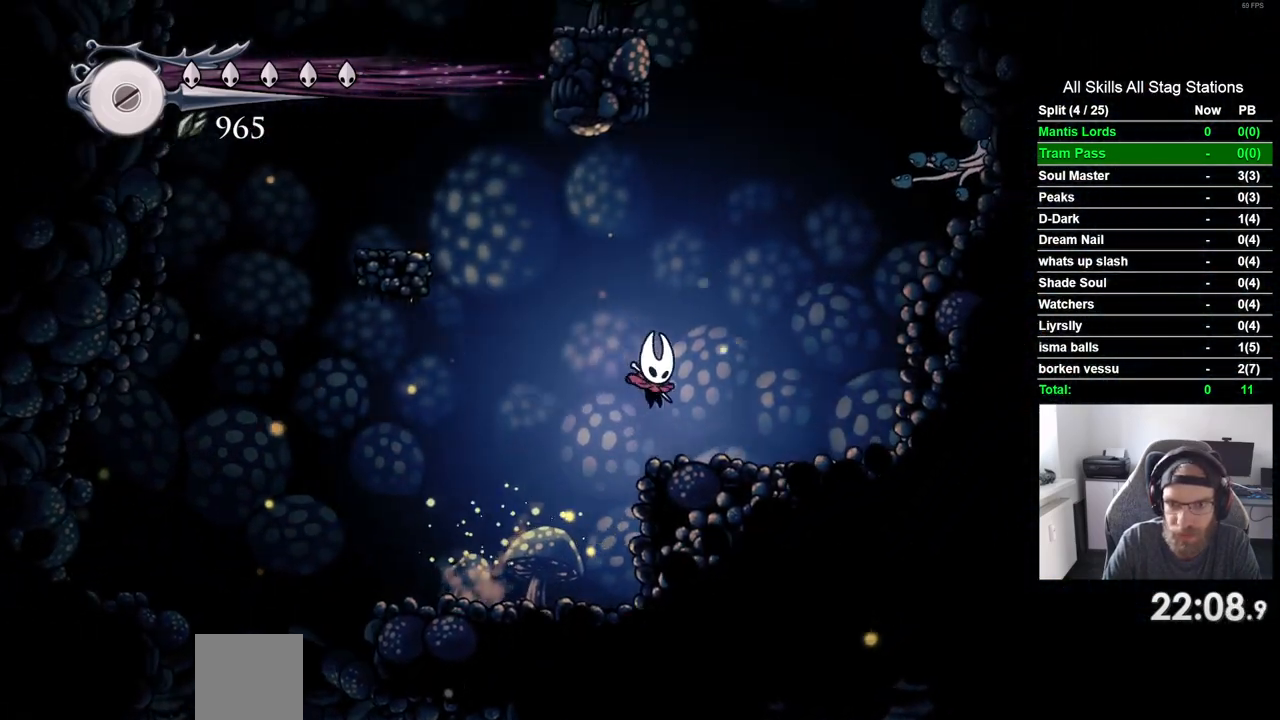
{"dt_ms": 500, "buttons": ["DPAD_LEFT"], "left_stick": "center", "right_stick": "center", "events": [[17, "DPAD_RIGHT", "up"], [50, "DPAD_LEFT", "down"]]}
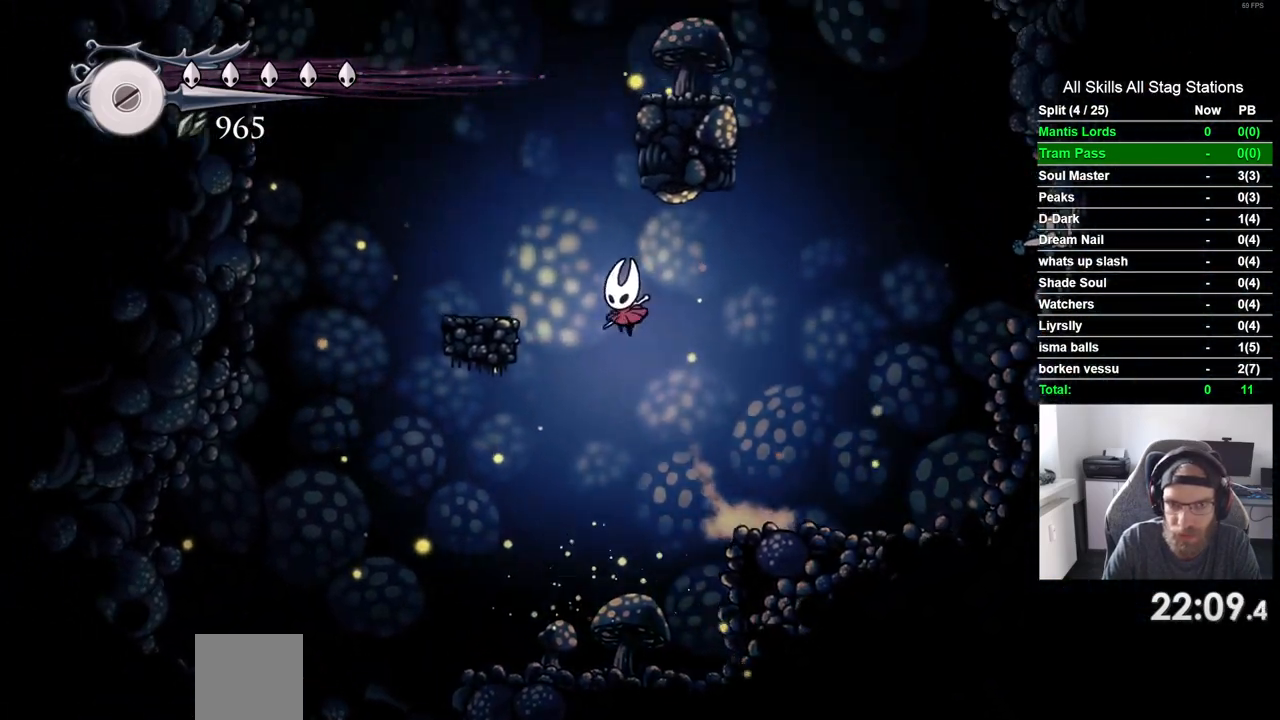
{"dt_ms": 500, "buttons": ["DPAD_RIGHT"], "left_stick": "center", "right_stick": "center", "events": [[317, "DPAD_UP", "down"], [333, "DPAD_LEFT", "up"], [367, "DPAD_RIGHT", "down"], [367, "DPAD_UP", "up"]]}
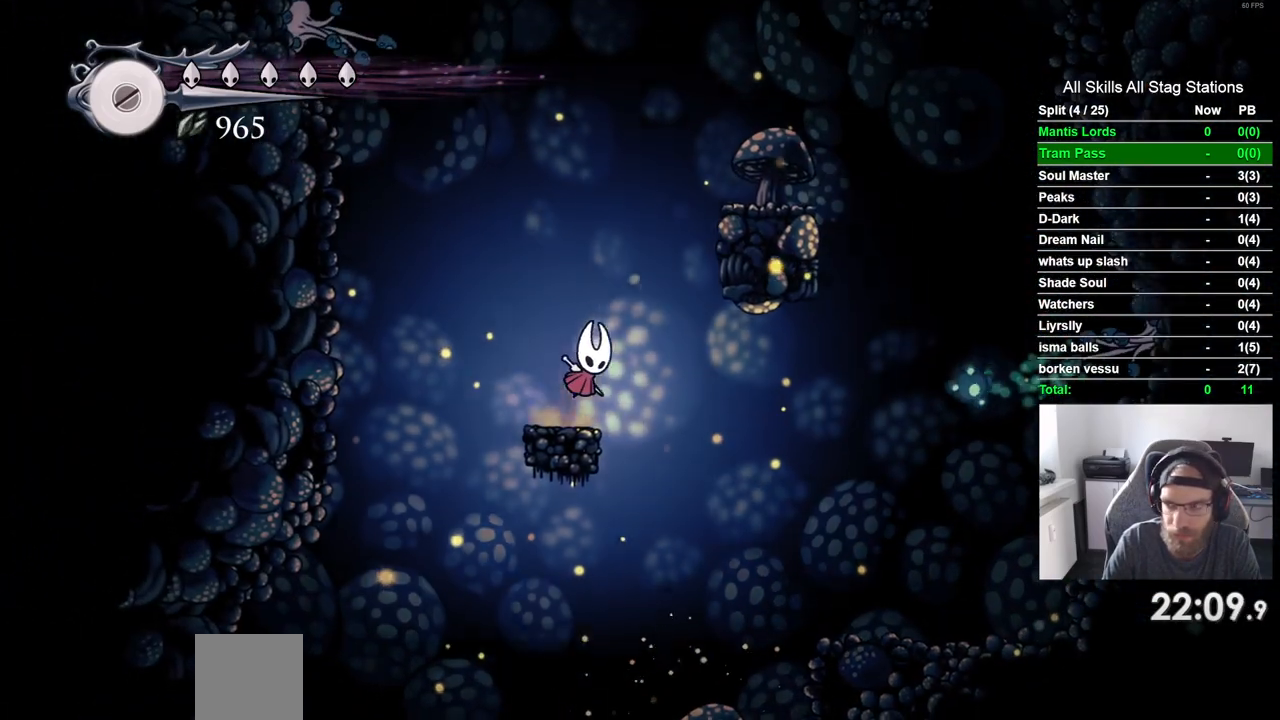
{"dt_ms": 500, "buttons": ["DPAD_RIGHT"], "left_stick": "center", "right_stick": "center", "events": []}
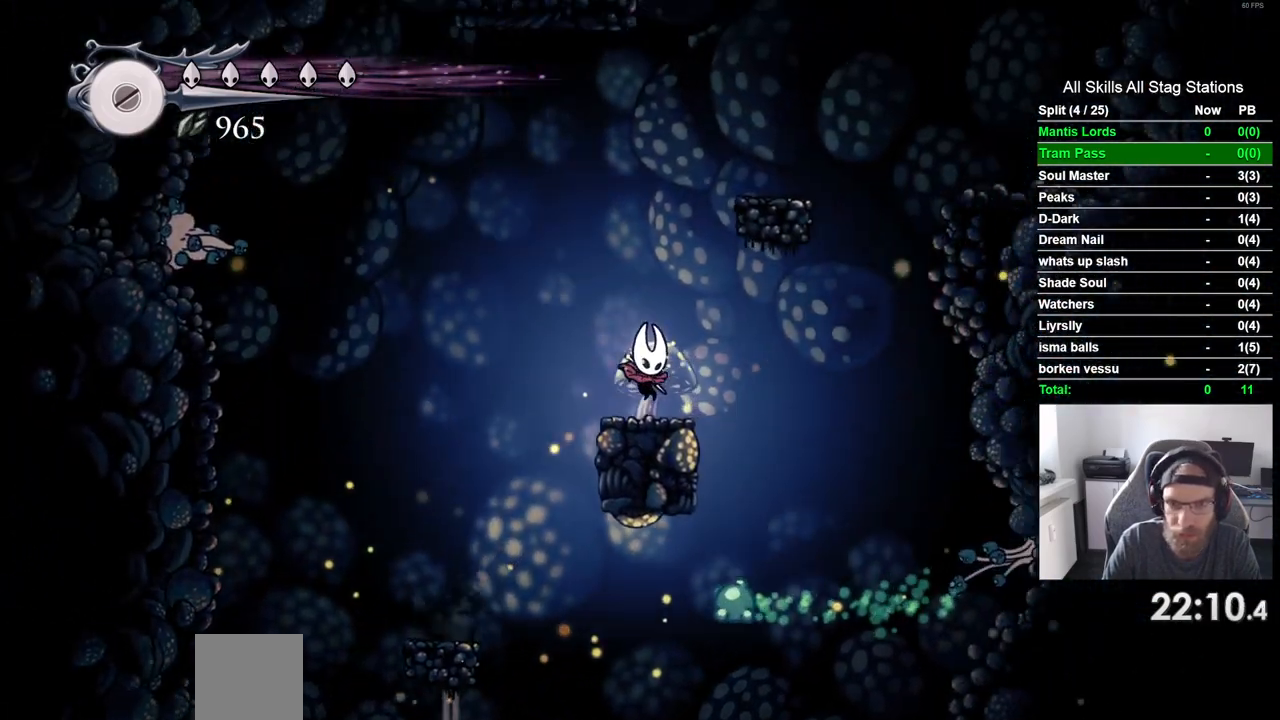
{"dt_ms": 500, "buttons": ["DPAD_RIGHT"], "left_stick": "center", "right_stick": "center", "events": []}
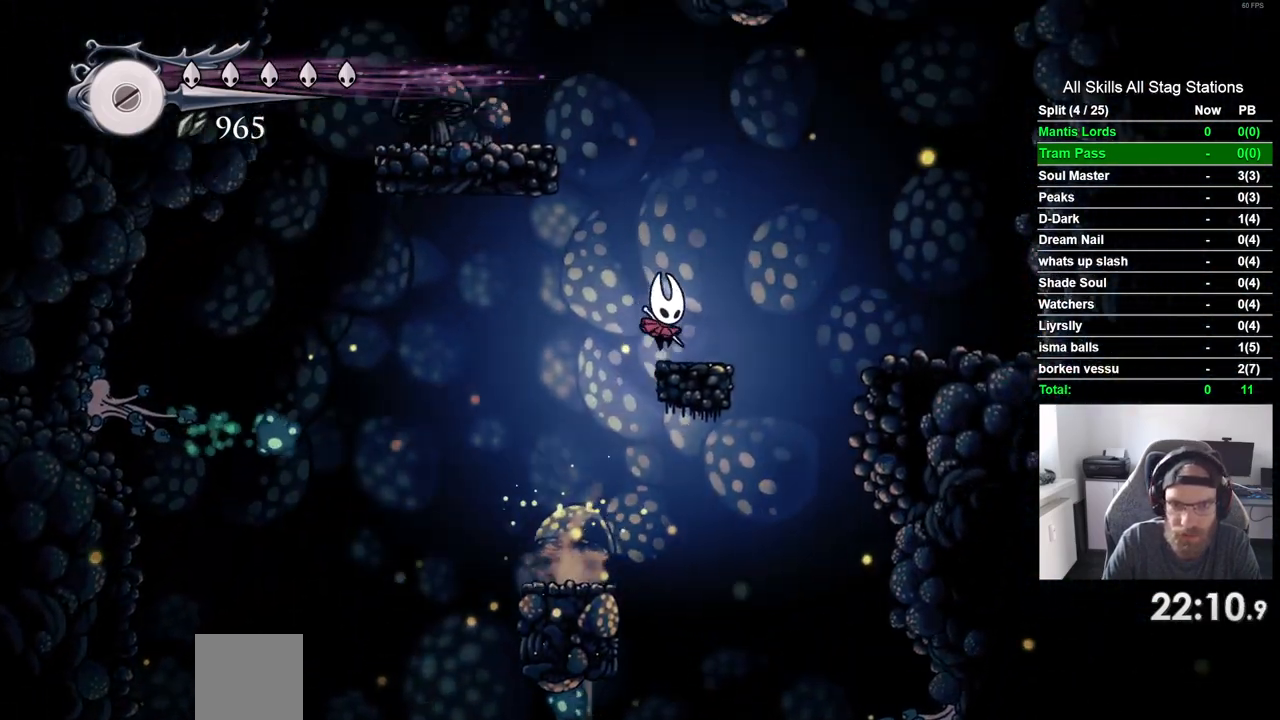
{"dt_ms": 500, "buttons": ["DPAD_LEFT"], "left_stick": "center", "right_stick": "center", "events": [[117, "DPAD_RIGHT", "up"], [150, "DPAD_LEFT", "down"]]}
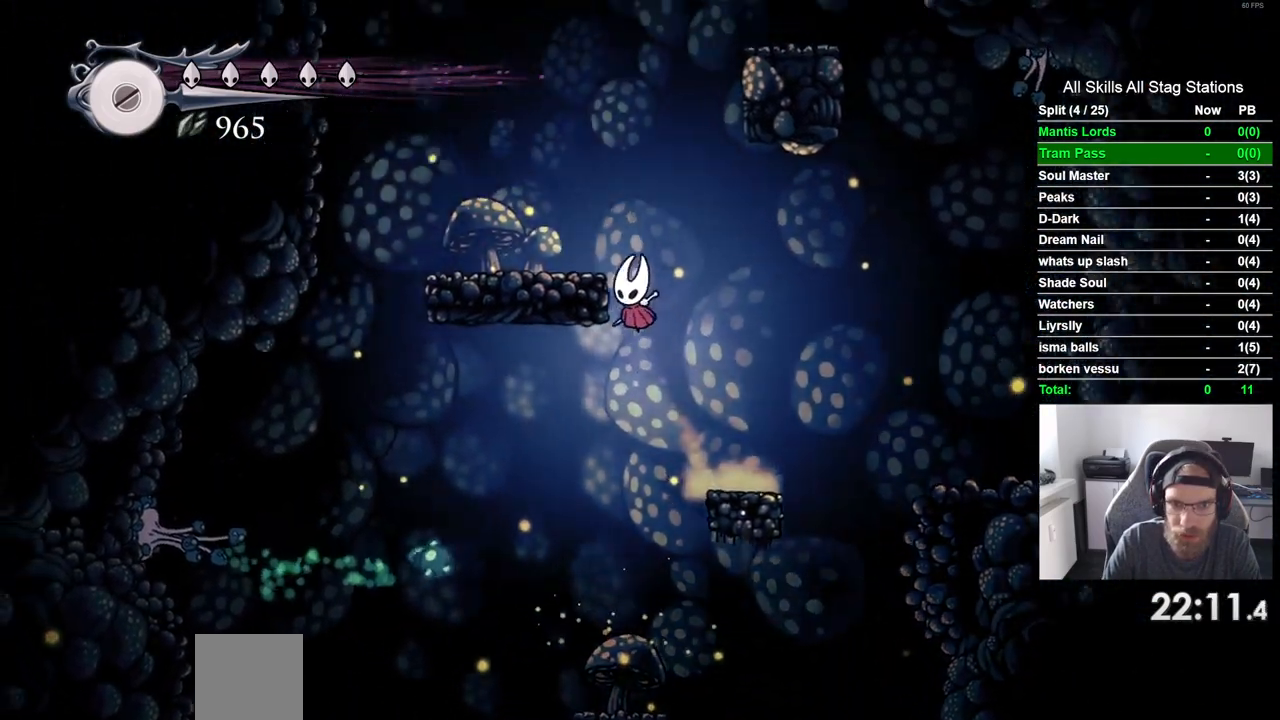
{"dt_ms": 500, "buttons": ["DPAD_RIGHT"], "left_stick": "center", "right_stick": "center", "events": [[233, "DPAD_UP", "down"], [267, "DPAD_UP", "up"], [300, "DPAD_LEFT", "up"], [317, "DPAD_RIGHT", "down"]]}
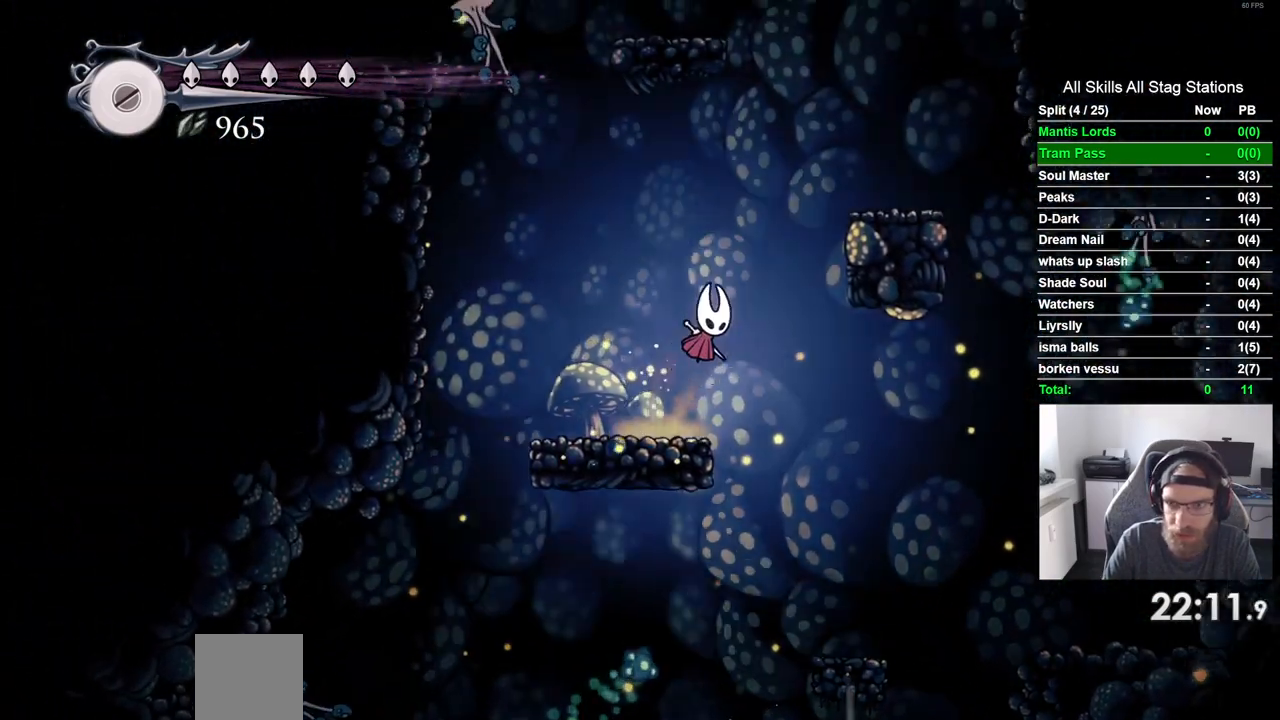
{"dt_ms": 500, "buttons": ["DPAD_RIGHT"], "left_stick": "center", "right_stick": "center", "events": [[367, "DPAD_LEFT", "down"], [417, "DPAD_LEFT", "up"]]}
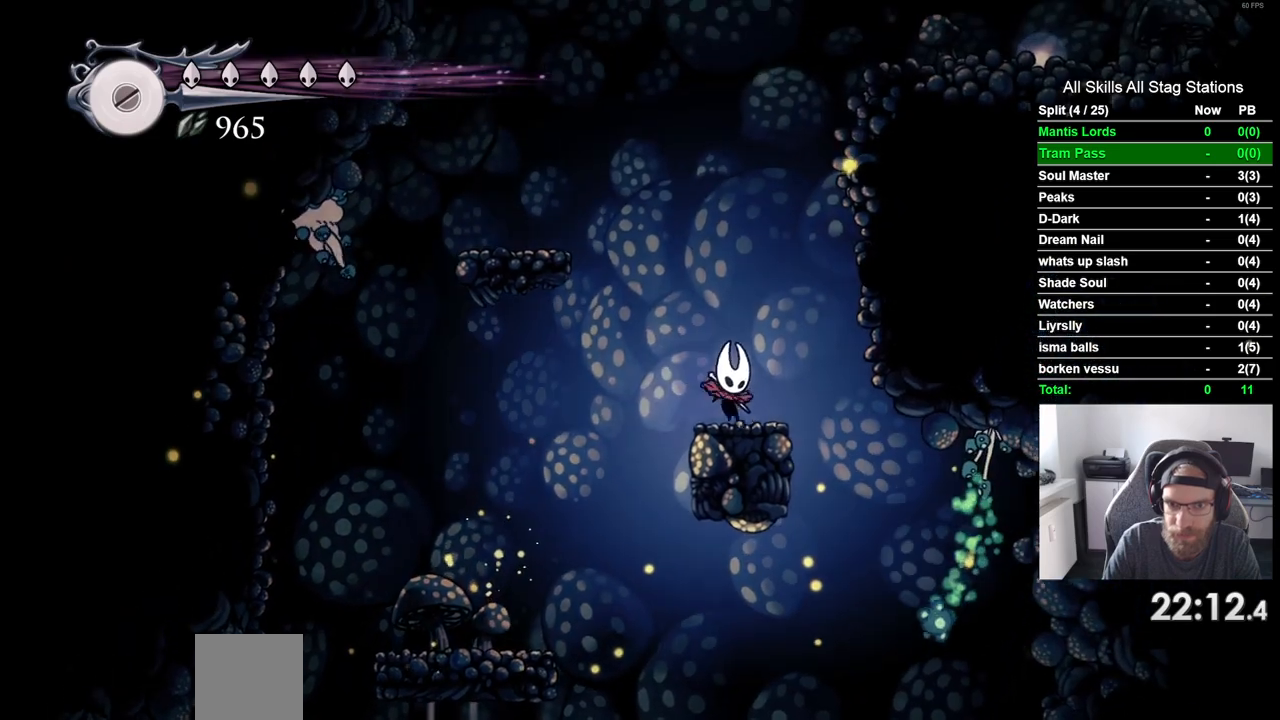
{"dt_ms": 500, "buttons": ["DPAD_LEFT"], "left_stick": "center", "right_stick": "center", "events": [[17, "DPAD_LEFT", "down"], [17, "DPAD_RIGHT", "up"]]}
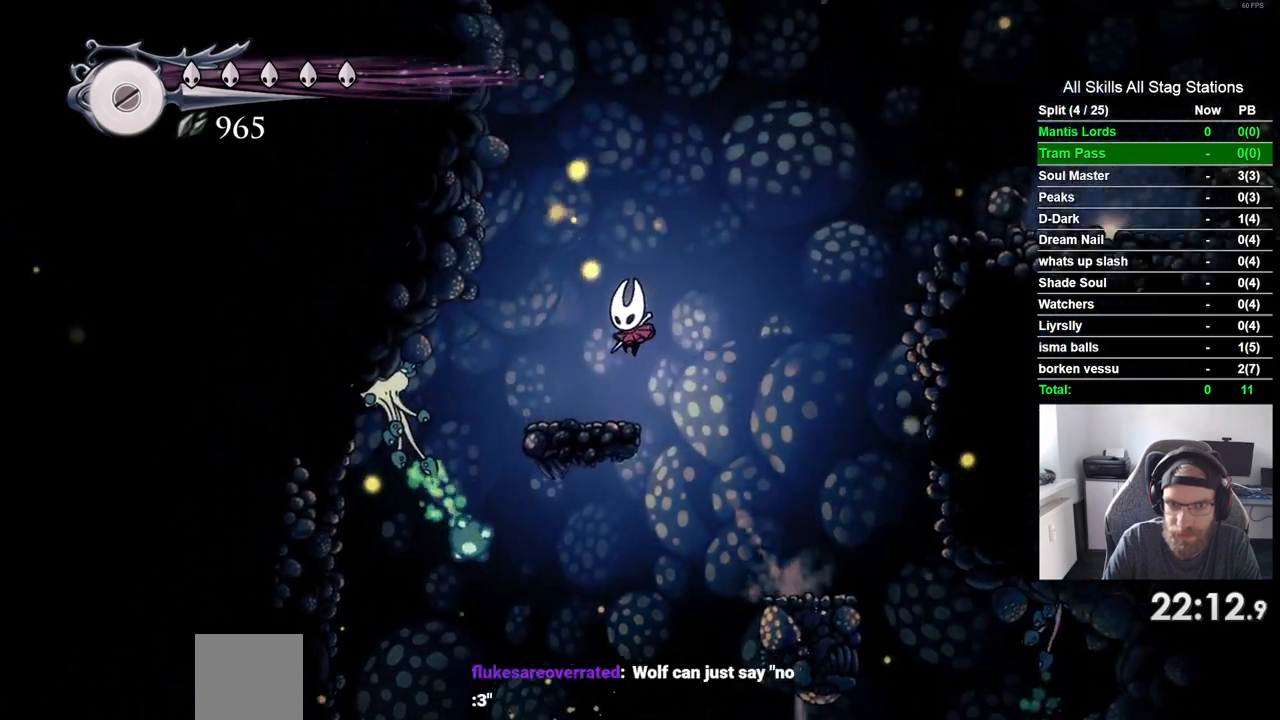
{"dt_ms": 500, "buttons": ["DPAD_RIGHT"], "left_stick": "center", "right_stick": "center"}